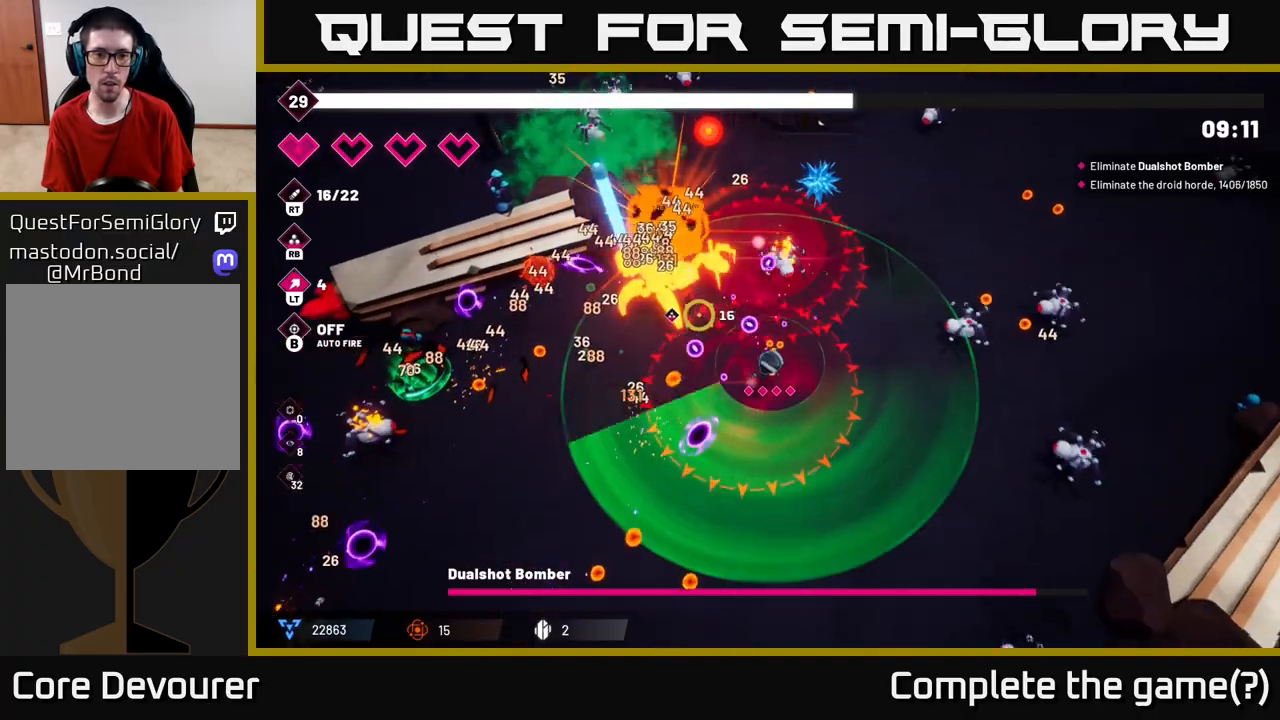
Gameplay with a controller (Xbox layout); each line is a JSON object with the inputs held at the frame after it. "events" lists button and stick changes between this image and that frame as [ms after this image, input, new state], when the widget could be followed in between.
{"buttons": ["R2"], "left_stick": "down-left", "right_stick": "up-left", "events": [[50, "left_stick", "down-left"]]}
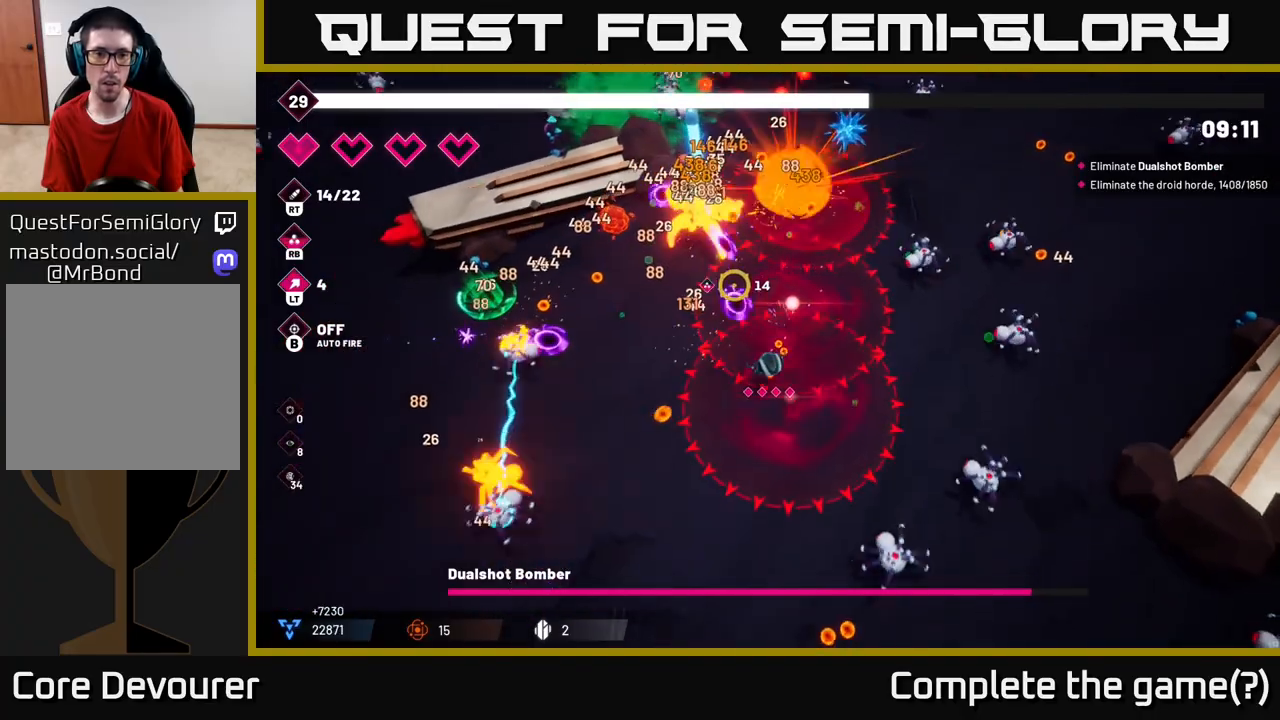
{"buttons": ["R2"], "left_stick": "down-left", "right_stick": "up", "events": [[100, "right_stick", "up"]]}
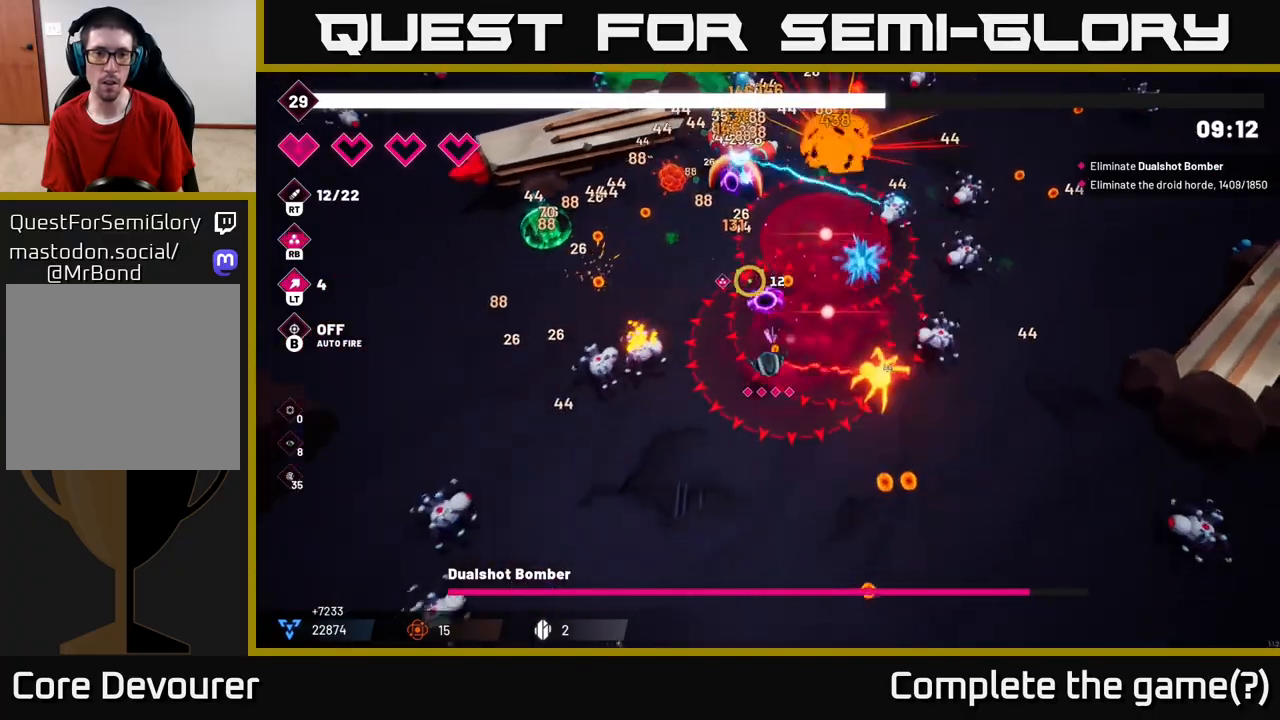
{"buttons": ["R2"], "left_stick": "up-left", "right_stick": "up", "events": [[317, "left_stick", "left"], [417, "left_stick", "up-left"]]}
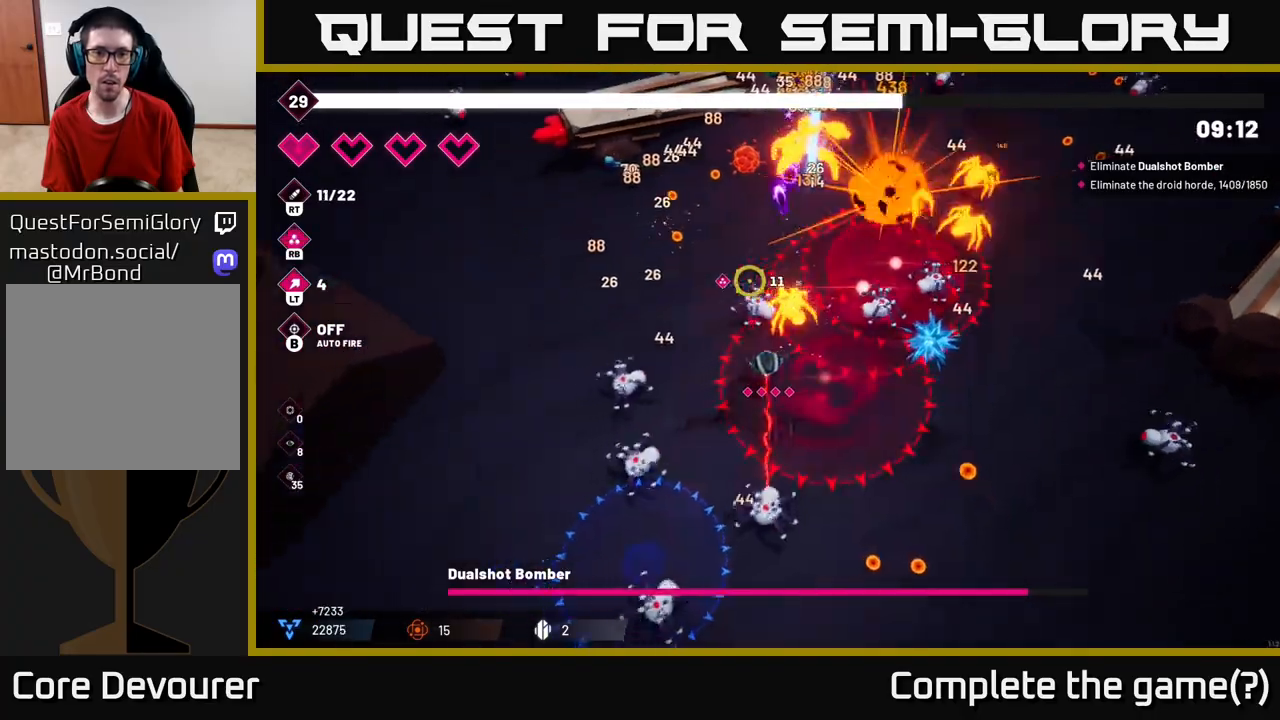
{"buttons": [], "left_stick": "up-left", "right_stick": "up-right", "events": [[67, "L2", "down"], [283, "L2", "up"], [317, "R2", "up"], [317, "right_stick", "up-right"]]}
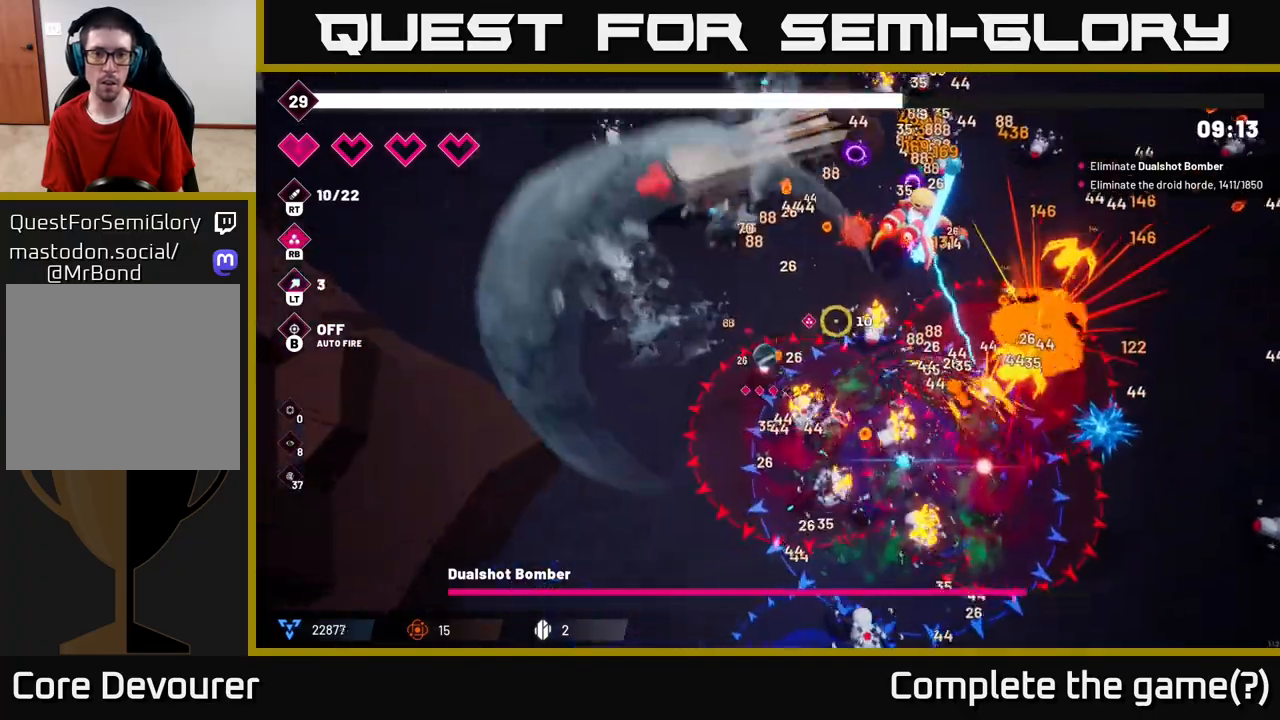
{"buttons": ["R2"], "left_stick": "left", "right_stick": "up-right", "events": [[33, "R2", "down"], [50, "left_stick", "up"], [317, "left_stick", "left"]]}
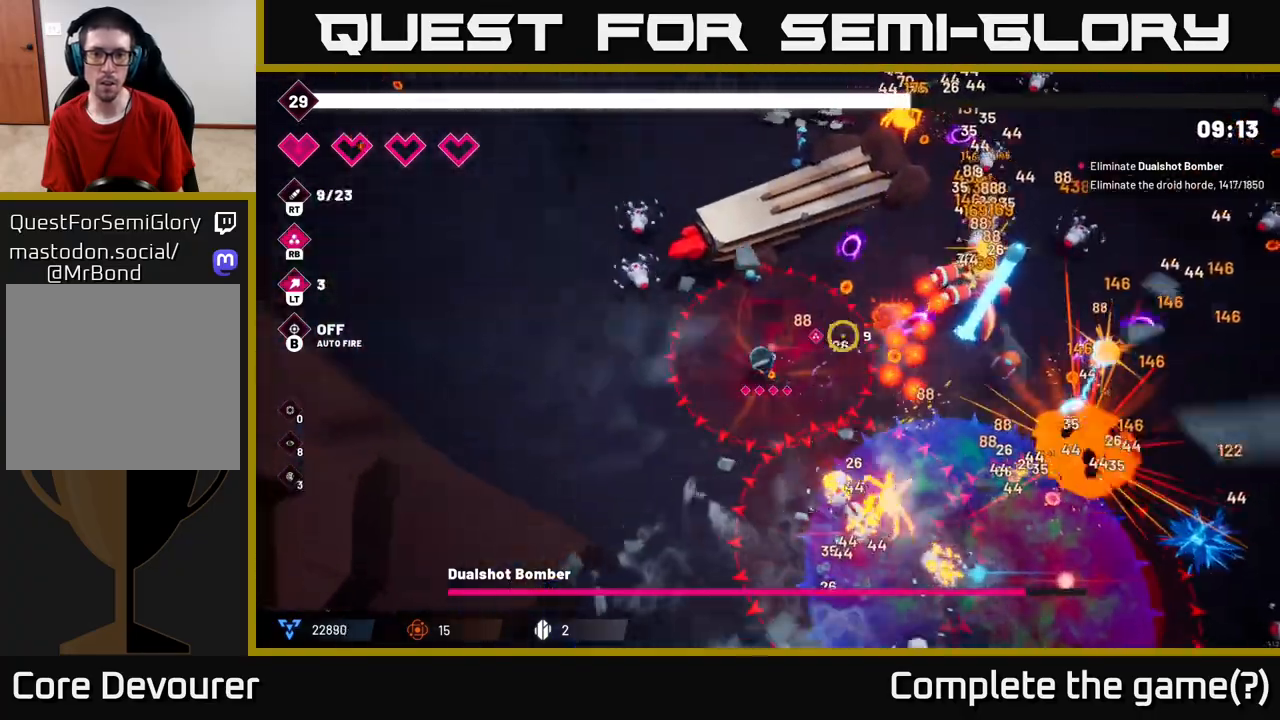
{"buttons": ["R2"], "left_stick": "up-left", "right_stick": "up", "events": [[267, "R2", "up"], [333, "right_stick", "up"], [350, "left_stick", "up-left"], [450, "R2", "down"]]}
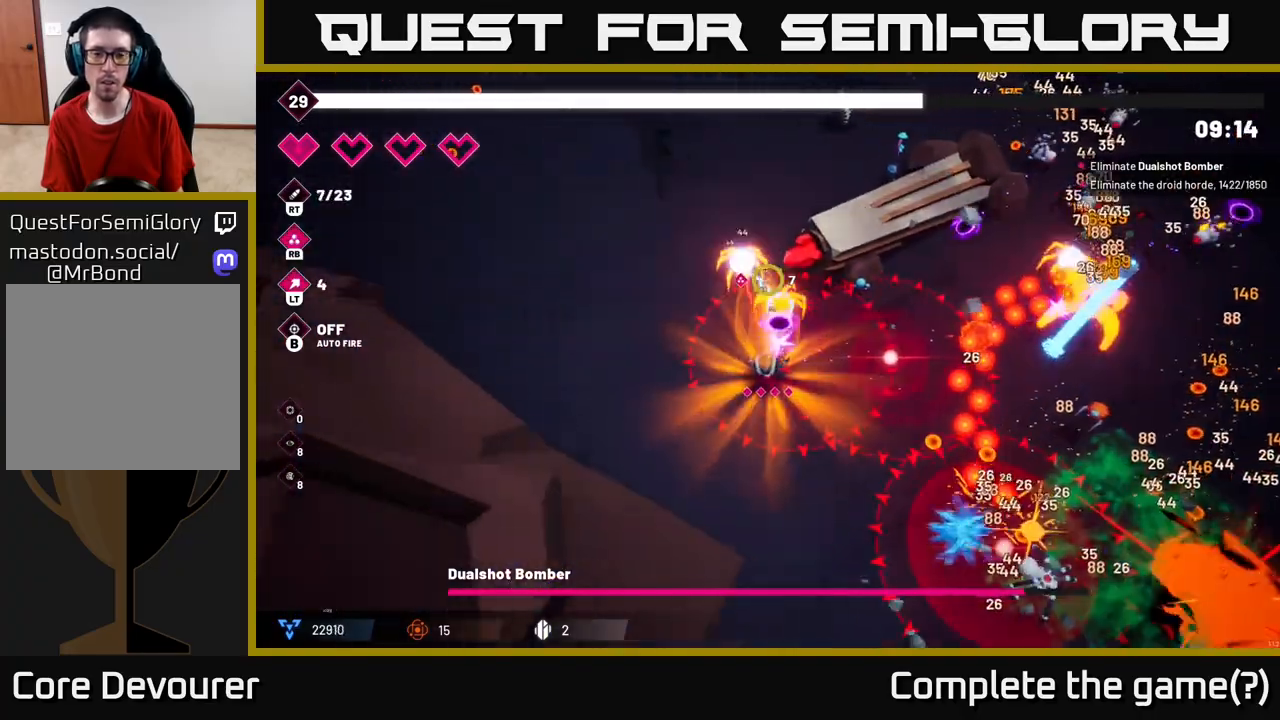
{"buttons": [], "left_stick": "up-left", "right_stick": "up-right", "events": [[167, "R2", "up"], [250, "right_stick", "up-right"]]}
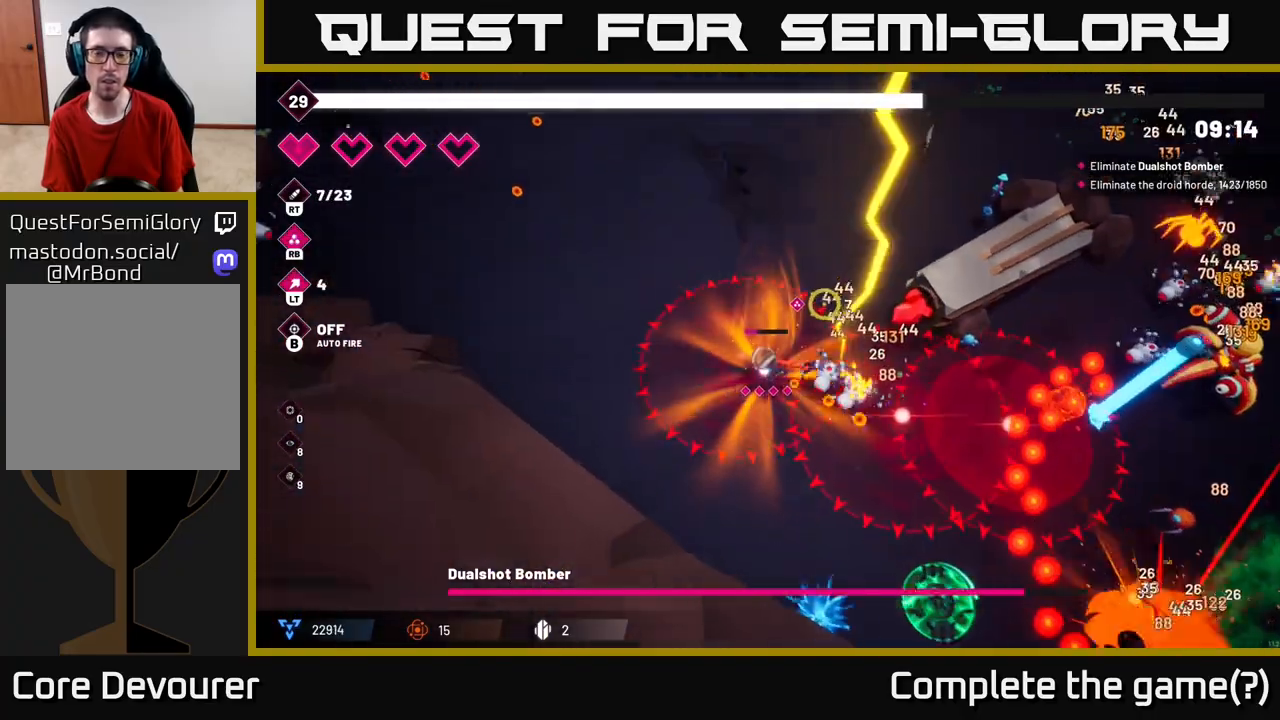
{"buttons": [], "left_stick": "up-left", "right_stick": "up-left", "events": [[183, "right_stick", "up-left"]]}
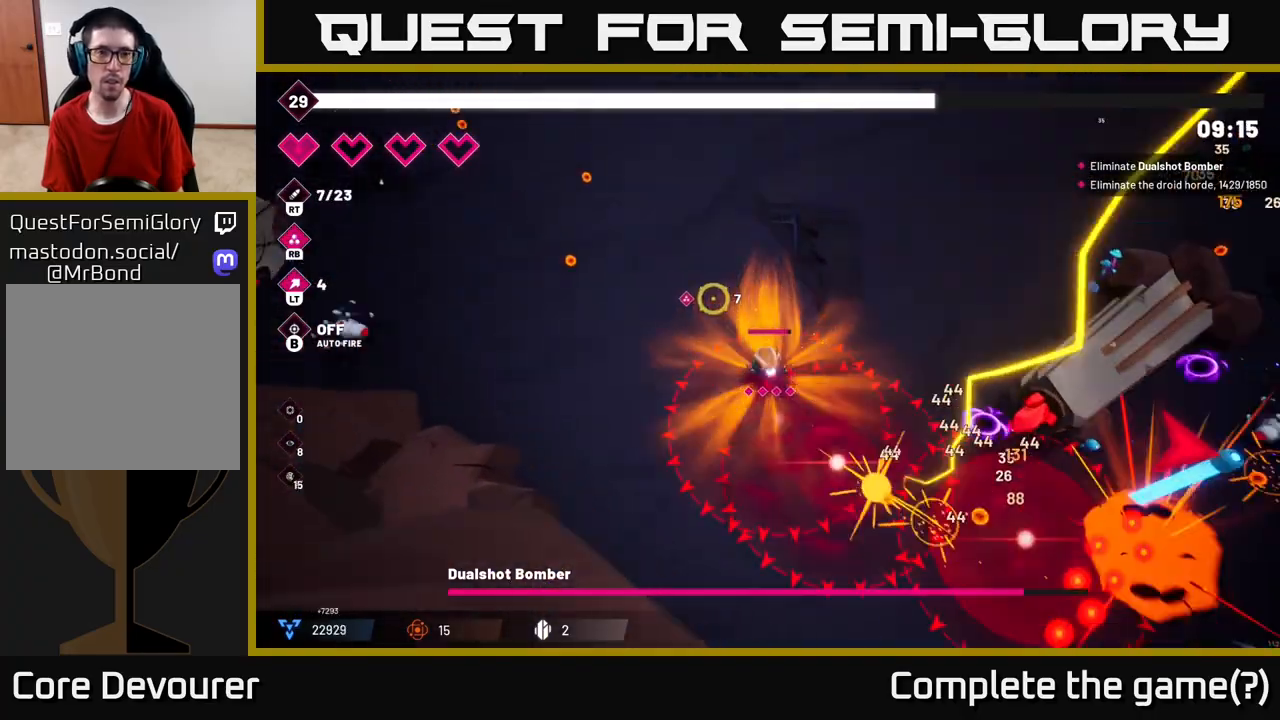
{"buttons": [], "left_stick": "up-left", "right_stick": "left", "events": [[233, "right_stick", "left"]]}
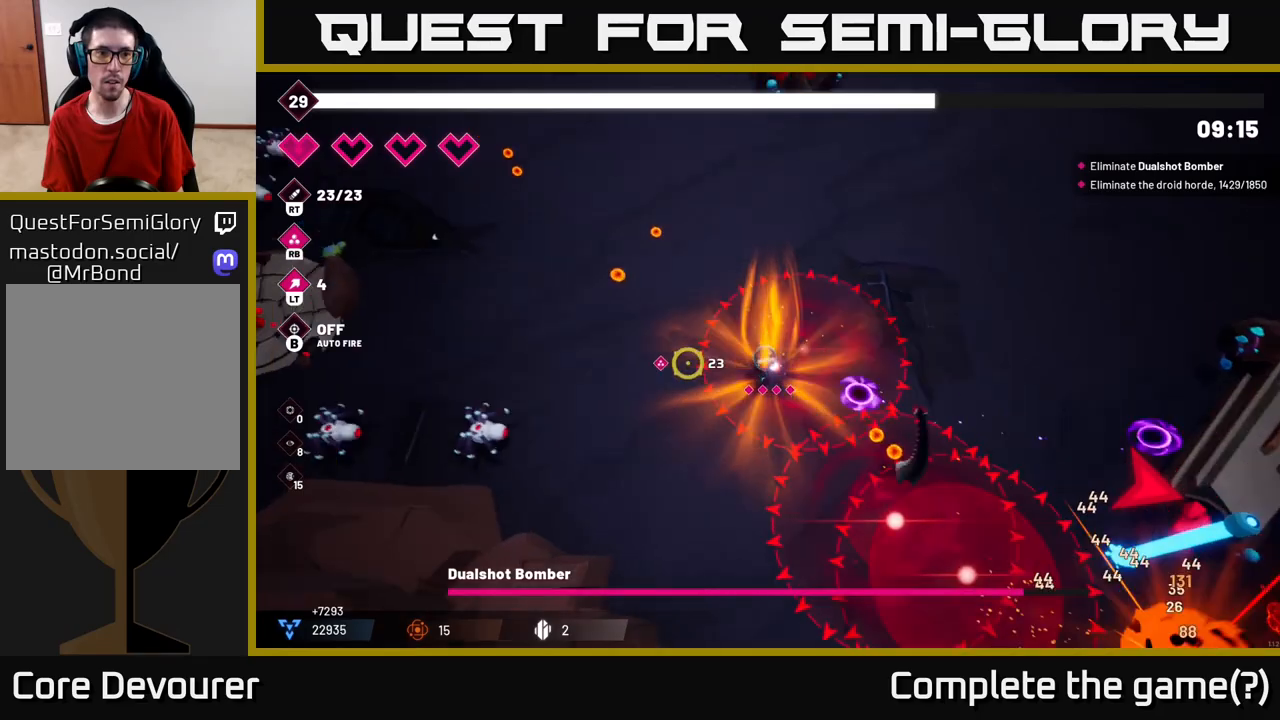
{"buttons": [], "left_stick": "up-left", "right_stick": "left", "events": [[17, "R2", "down"], [167, "R2", "up"], [300, "R2", "down"], [450, "R2", "up"]]}
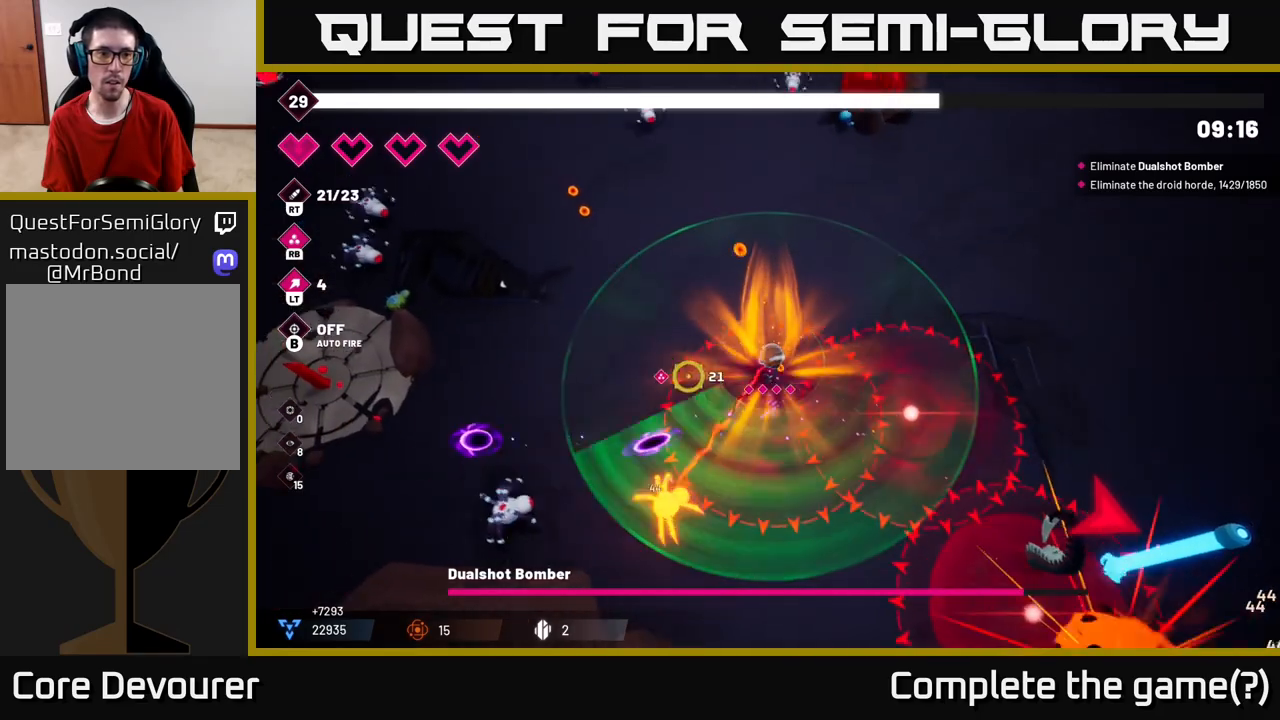
{"buttons": ["R2"], "left_stick": "up-left", "right_stick": "left", "events": [[183, "R2", "down"]]}
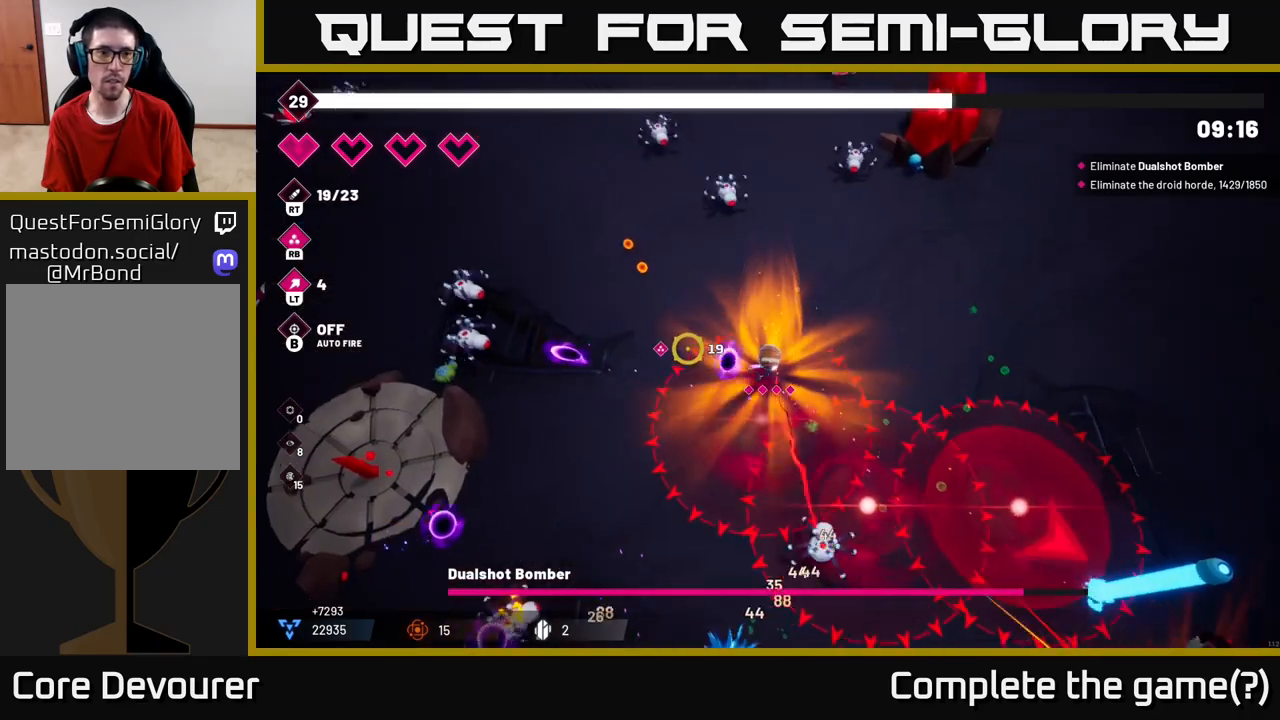
{"buttons": ["R2"], "left_stick": "up-left", "right_stick": "up-left", "events": [[167, "R2", "up"], [367, "R2", "down"], [417, "right_stick", "up-left"]]}
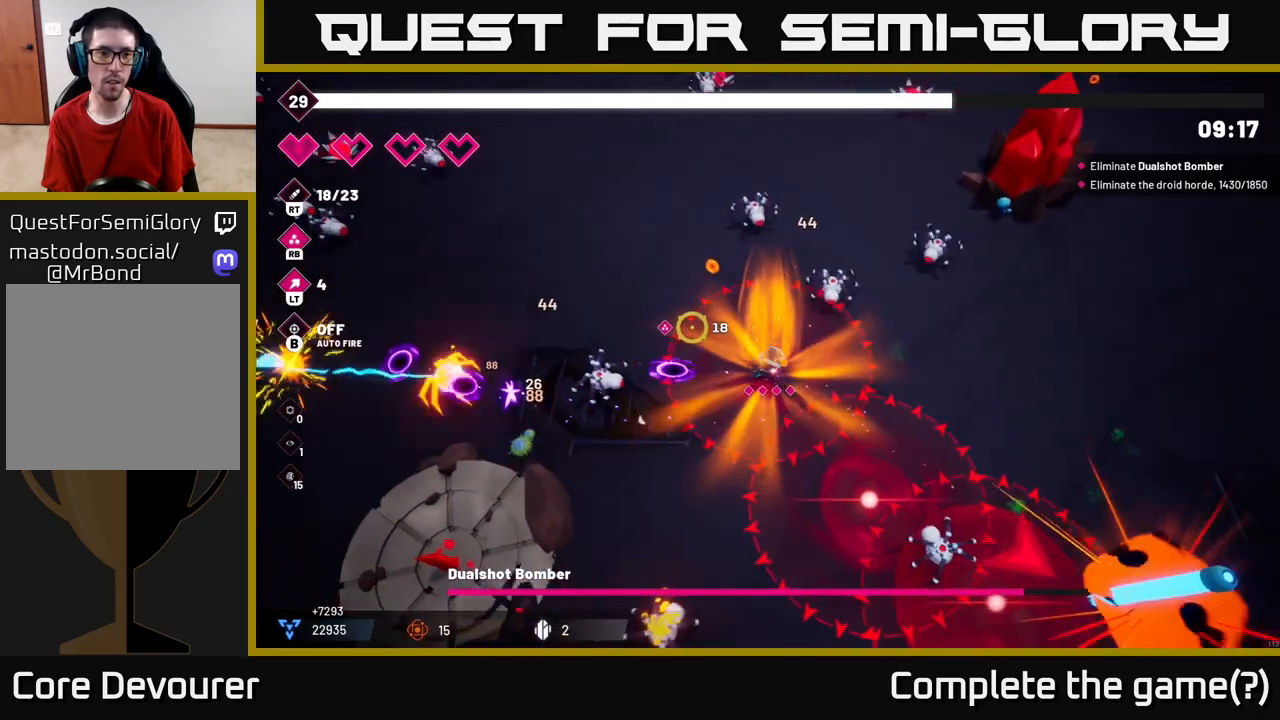
{"buttons": ["R2"], "left_stick": "up-left", "right_stick": "up-left", "events": [[67, "R2", "up"], [350, "R2", "down"]]}
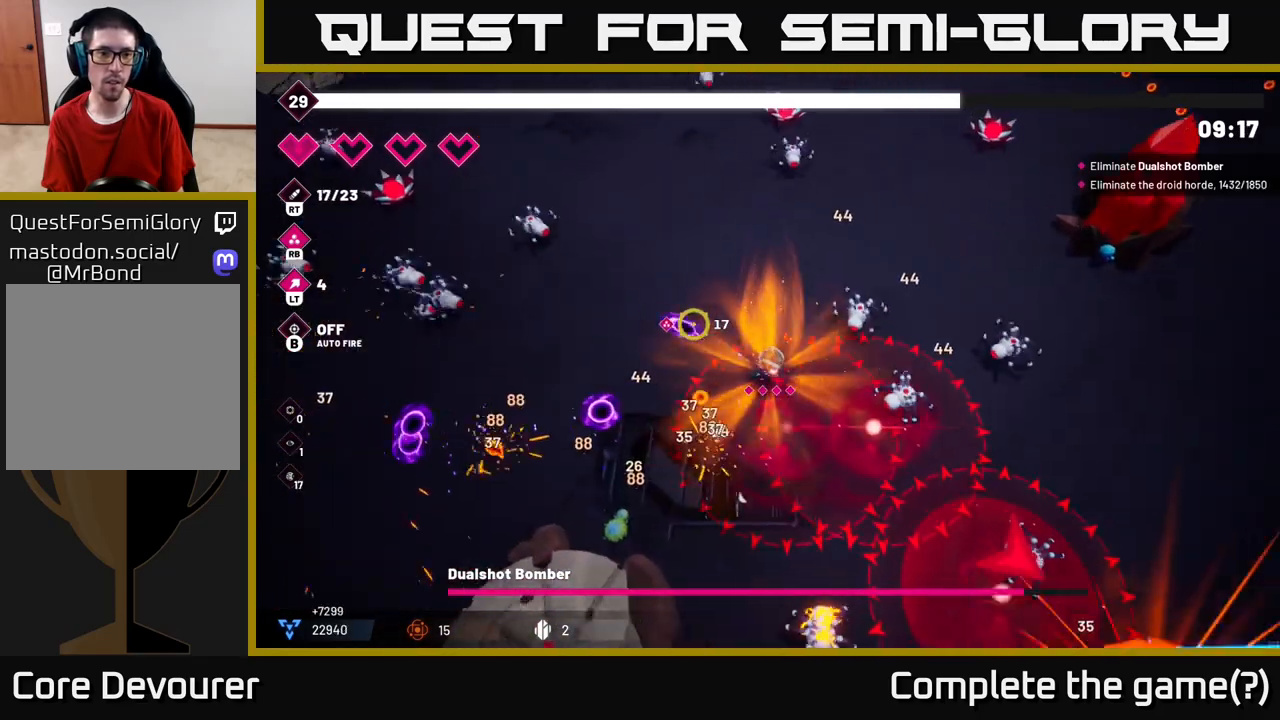
{"buttons": ["R2"], "left_stick": "up", "right_stick": "up-left", "events": [[17, "R2", "up"], [133, "R2", "down"], [350, "R2", "up"], [367, "left_stick", "up"], [433, "R2", "down"]]}
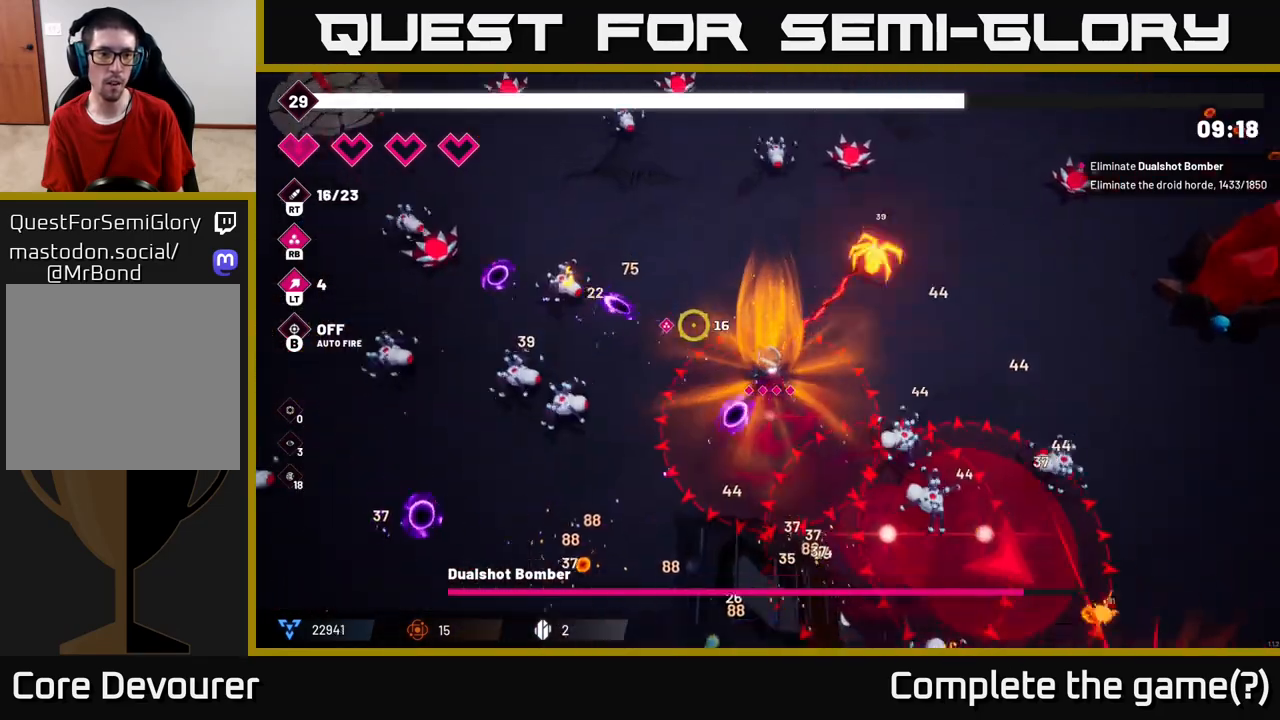
{"buttons": ["R2"], "left_stick": "up-left", "right_stick": "up-left", "events": [[117, "left_stick", "up-left"], [150, "R2", "up"], [417, "R2", "down"]]}
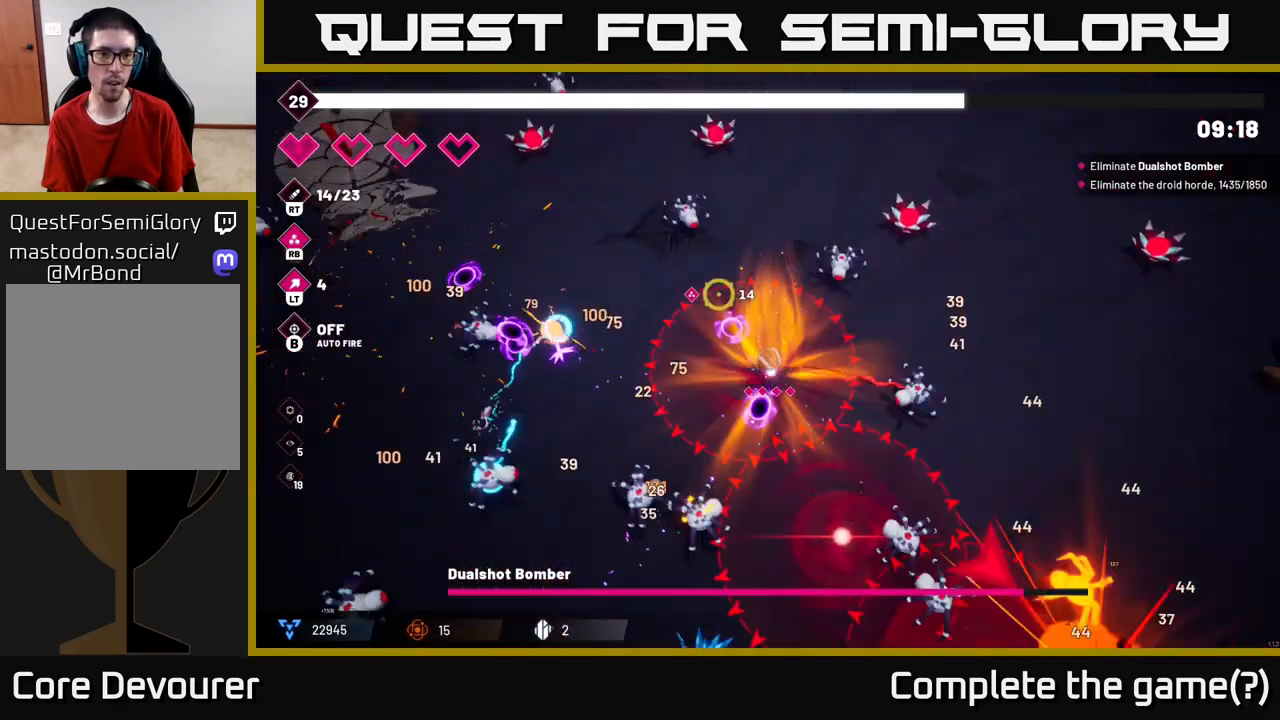
{"buttons": ["L2"], "left_stick": "up-left", "right_stick": "up-left", "events": [[100, "R2", "up"], [217, "R2", "down"], [383, "L2", "down"], [383, "R2", "up"]]}
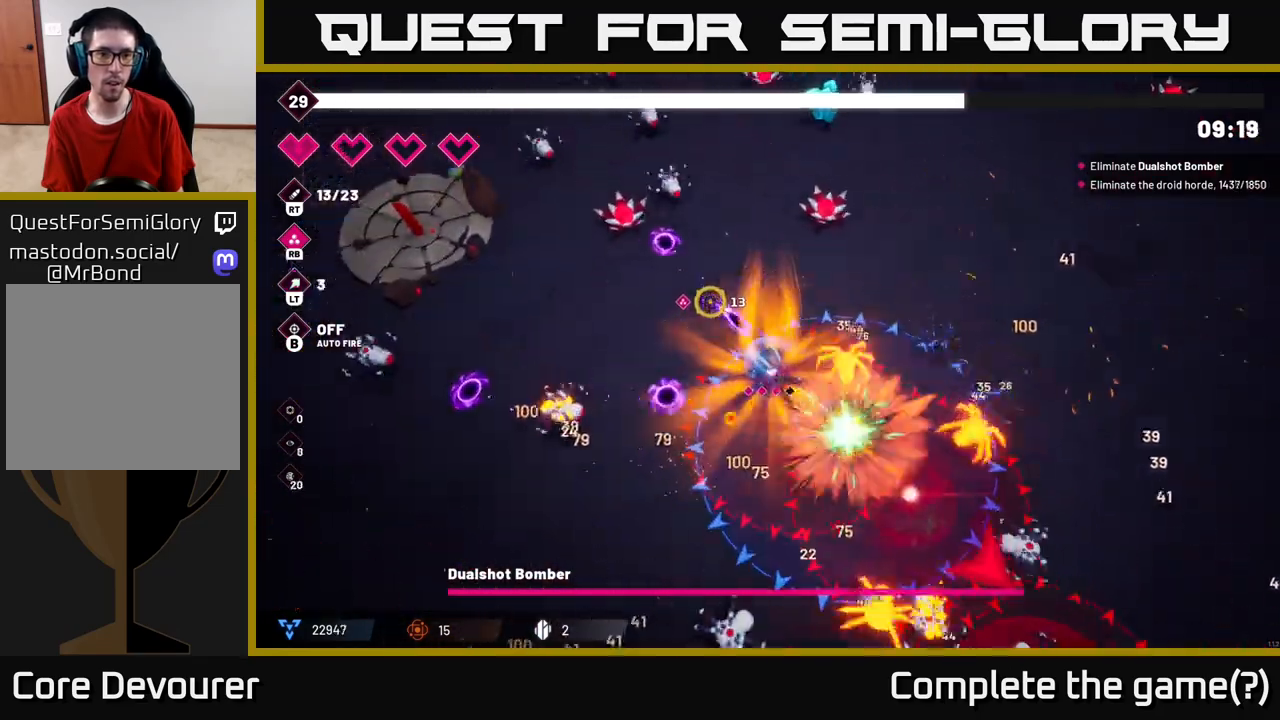
{"buttons": ["R2"], "left_stick": "up-left", "right_stick": "up-right", "events": [[50, "L2", "up"], [67, "left_stick", "left"], [133, "right_stick", "up"], [167, "R2", "down"], [317, "left_stick", "up-left"], [317, "right_stick", "up-right"], [383, "R2", "up"], [450, "R2", "down"]]}
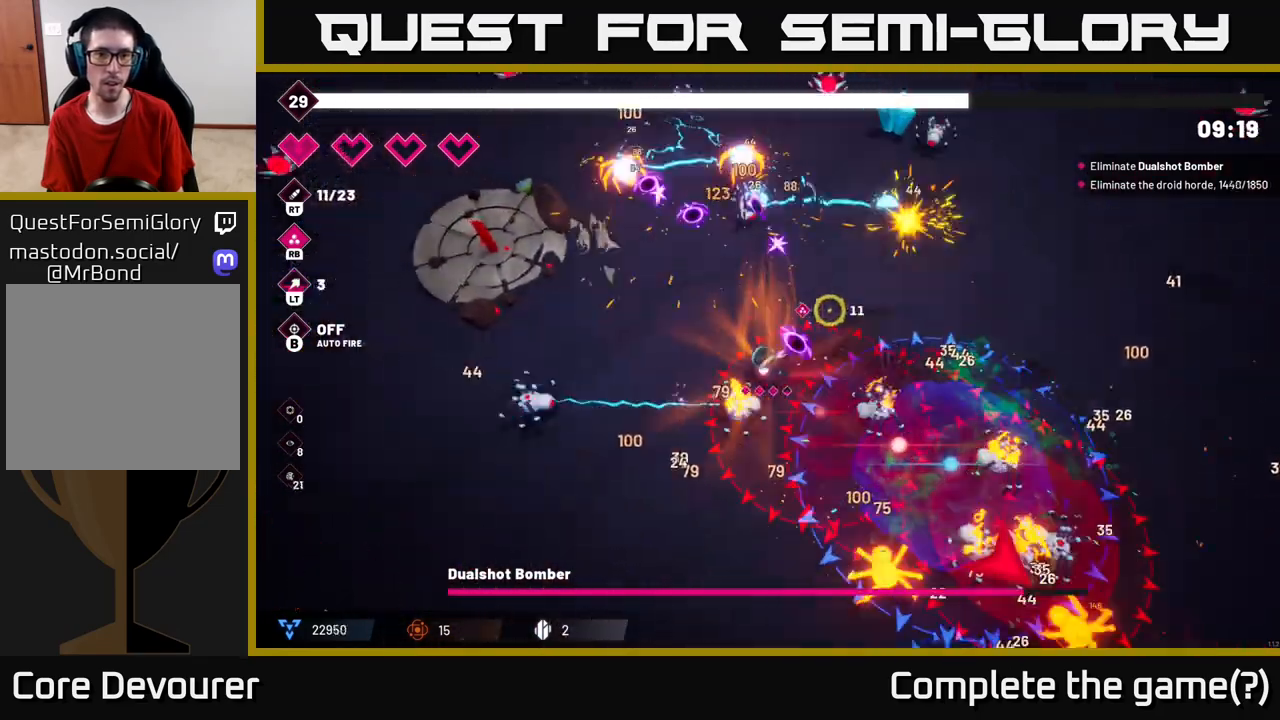
{"buttons": ["R2"], "left_stick": "left", "right_stick": "up-right", "events": [[83, "L2", "down"], [117, "R2", "up"], [233, "L2", "up"], [250, "R2", "down"], [300, "left_stick", "left"]]}
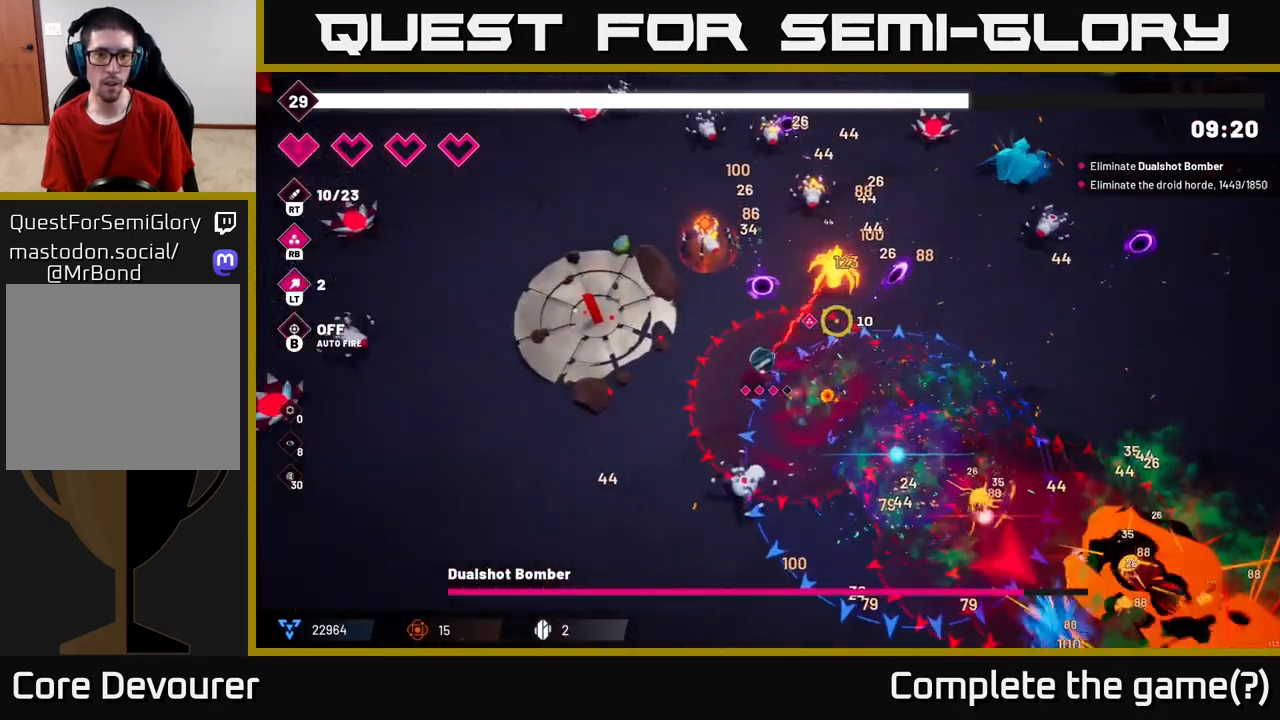
{"buttons": [], "left_stick": "down-left", "right_stick": "up-right", "events": [[67, "R2", "up"], [167, "left_stick", "down-left"], [233, "right_stick", "up"], [317, "R2", "down"], [433, "right_stick", "up-right"], [500, "R2", "up"]]}
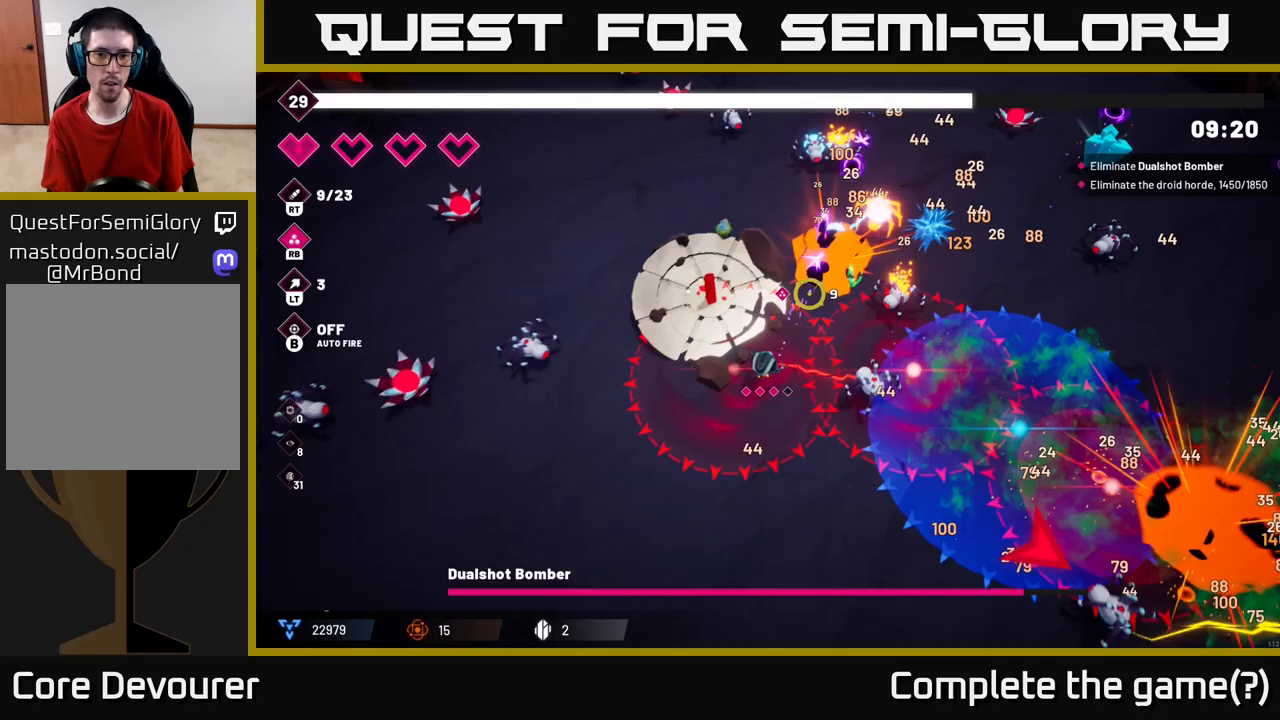
{"buttons": ["R2"], "left_stick": "down", "right_stick": "up-right", "events": [[133, "R2", "down"], [300, "R2", "up"], [383, "left_stick", "down"], [400, "R2", "down"]]}
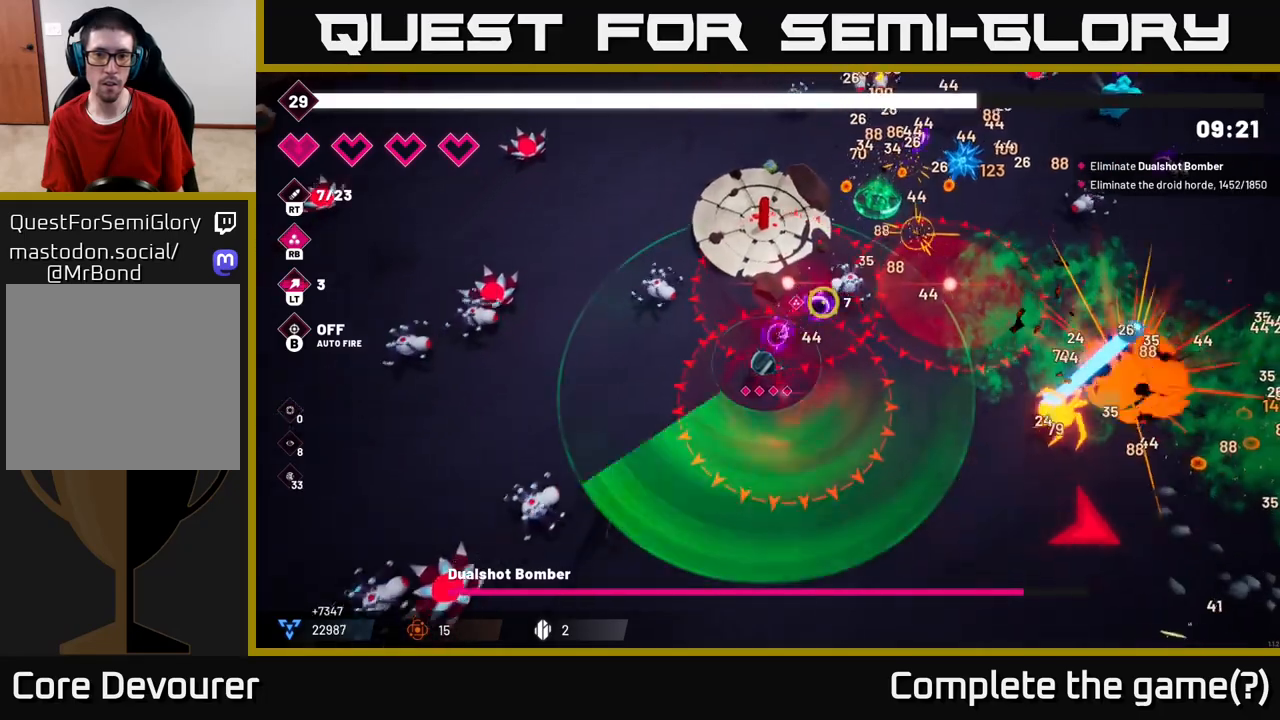
{"buttons": [], "left_stick": "down-right", "right_stick": "right", "events": [[83, "R2", "up"], [100, "left_stick", "down-right"], [100, "right_stick", "right"], [283, "R2", "down"], [400, "R2", "up"]]}
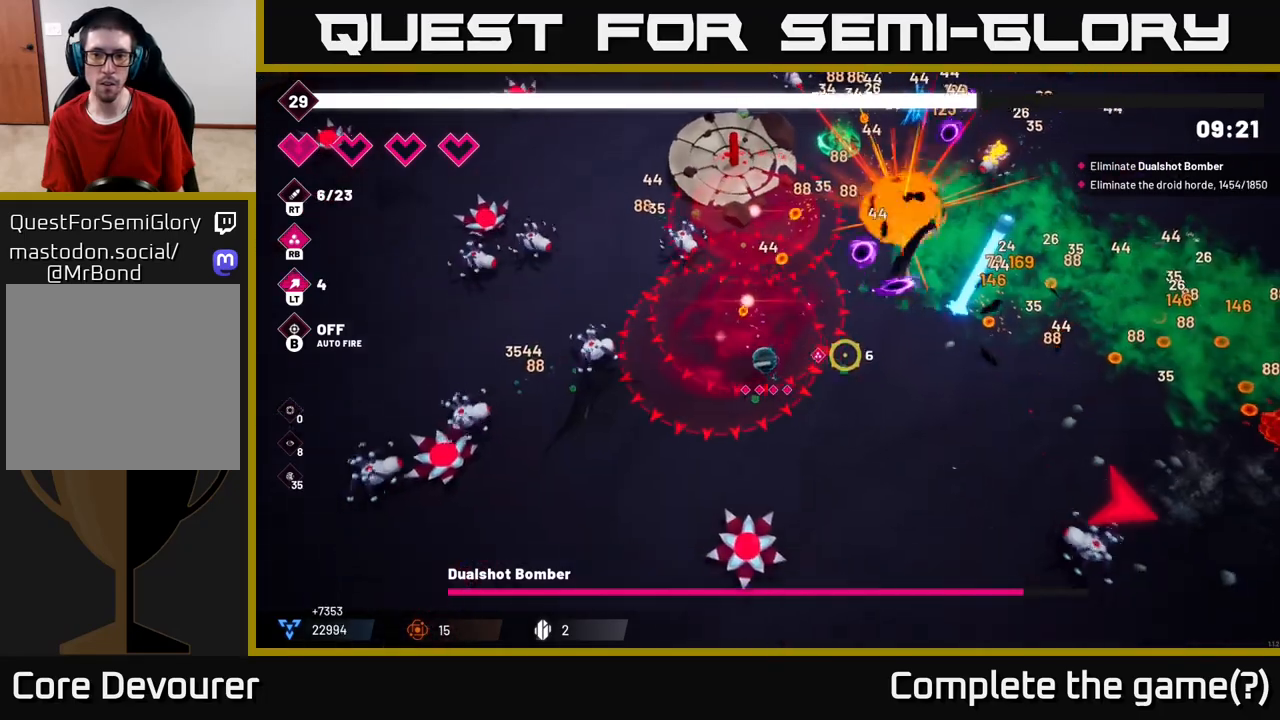
{"buttons": [], "left_stick": "up-right", "right_stick": "right", "events": [[117, "left_stick", "right"], [333, "left_stick", "up-right"]]}
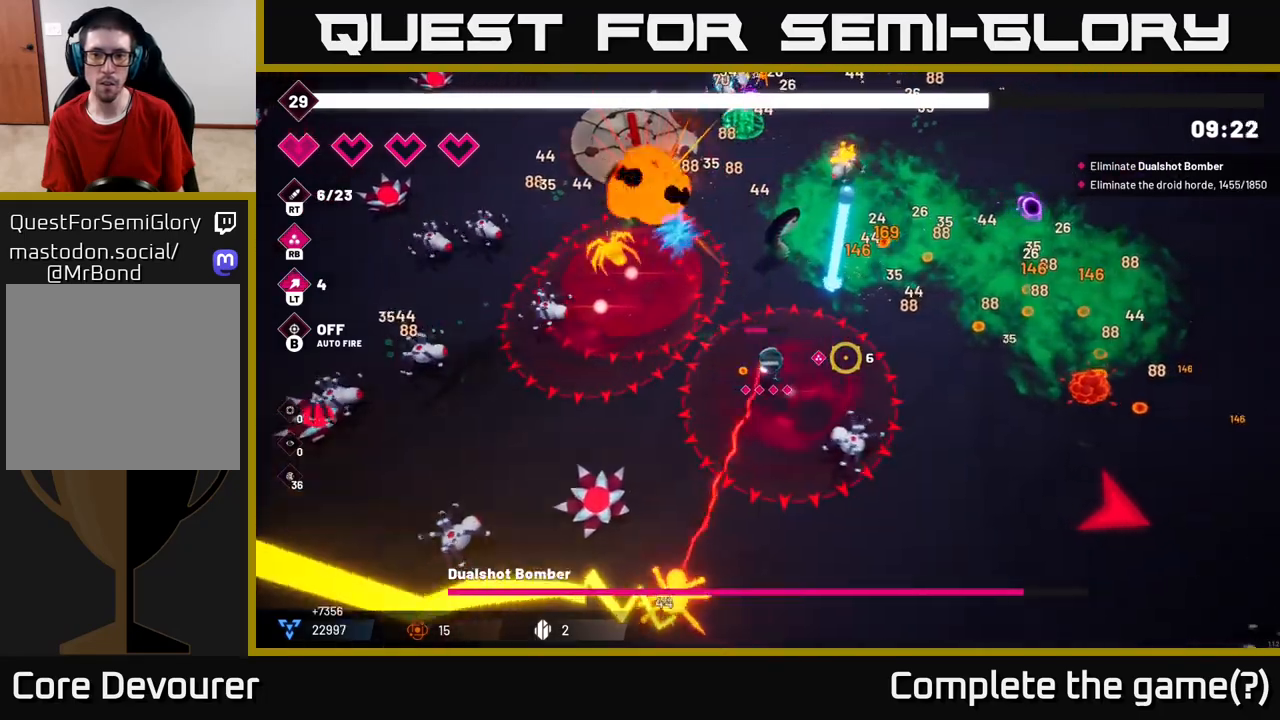
{"buttons": [], "left_stick": "up-right", "right_stick": "right", "events": [[50, "L2", "down"], [200, "L2", "up"], [217, "left_stick", "right"], [383, "left_stick", "up-right"]]}
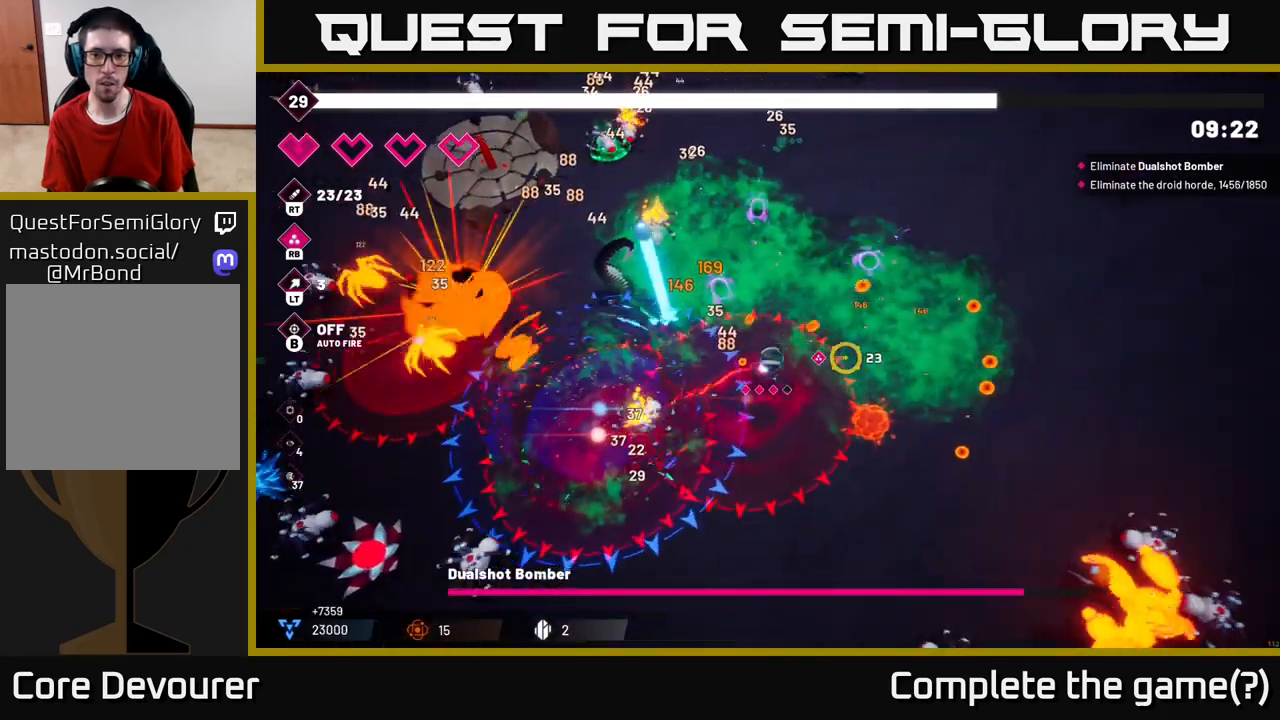
{"buttons": ["R2"], "left_stick": "up", "right_stick": "up-left", "events": [[67, "left_stick", "up"], [300, "right_stick", "up"], [417, "right_stick", "up-left"], [467, "R2", "down"]]}
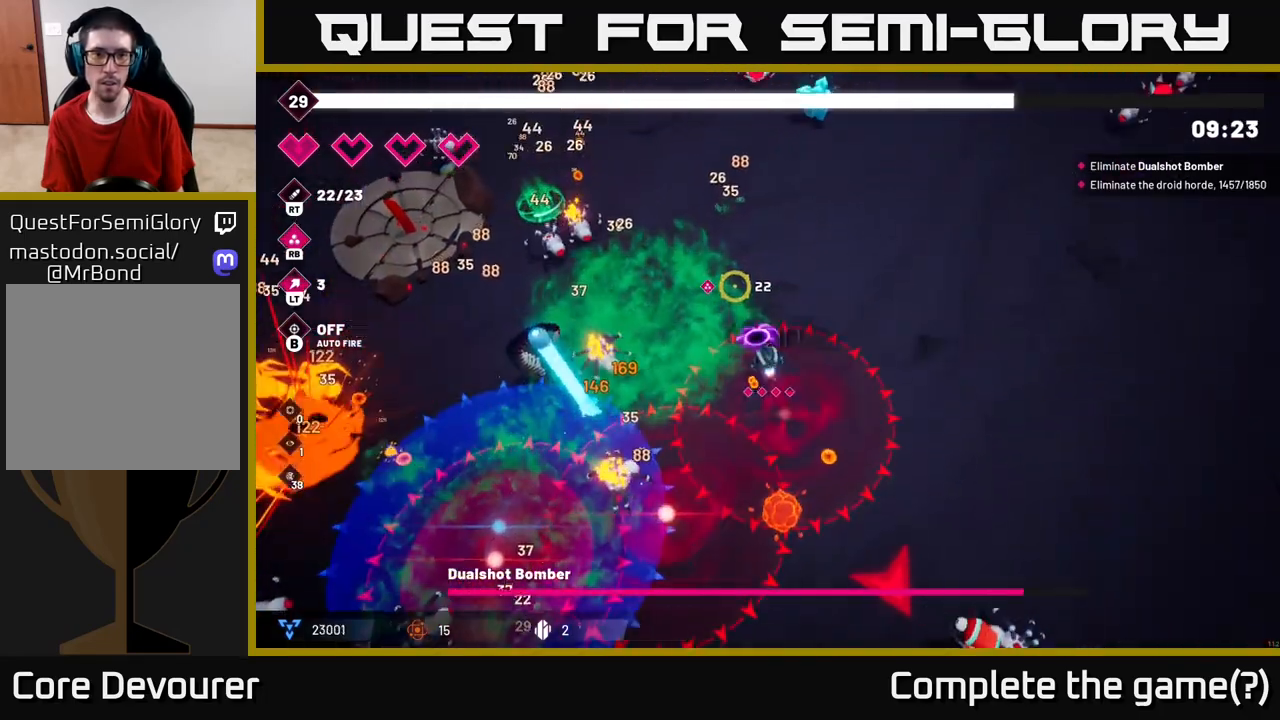
{"buttons": [], "left_stick": "up", "right_stick": "up-left", "events": [[150, "R2", "up"], [150, "left_stick", "up-right"], [267, "R2", "down"], [350, "left_stick", "up"], [450, "R2", "up"]]}
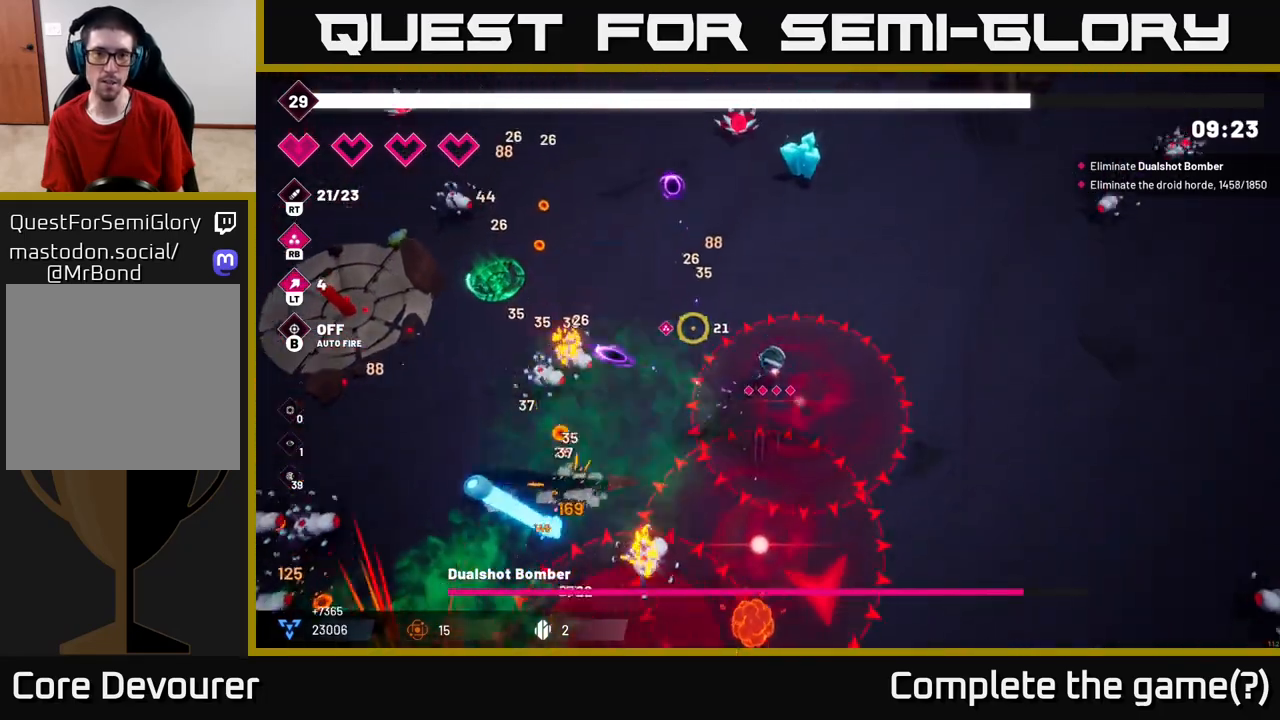
{"buttons": ["R2"], "left_stick": "up-right", "right_stick": "up", "events": [[67, "right_stick", "up"], [133, "R2", "down"], [283, "left_stick", "up-right"], [333, "R2", "up"], [400, "R2", "down"]]}
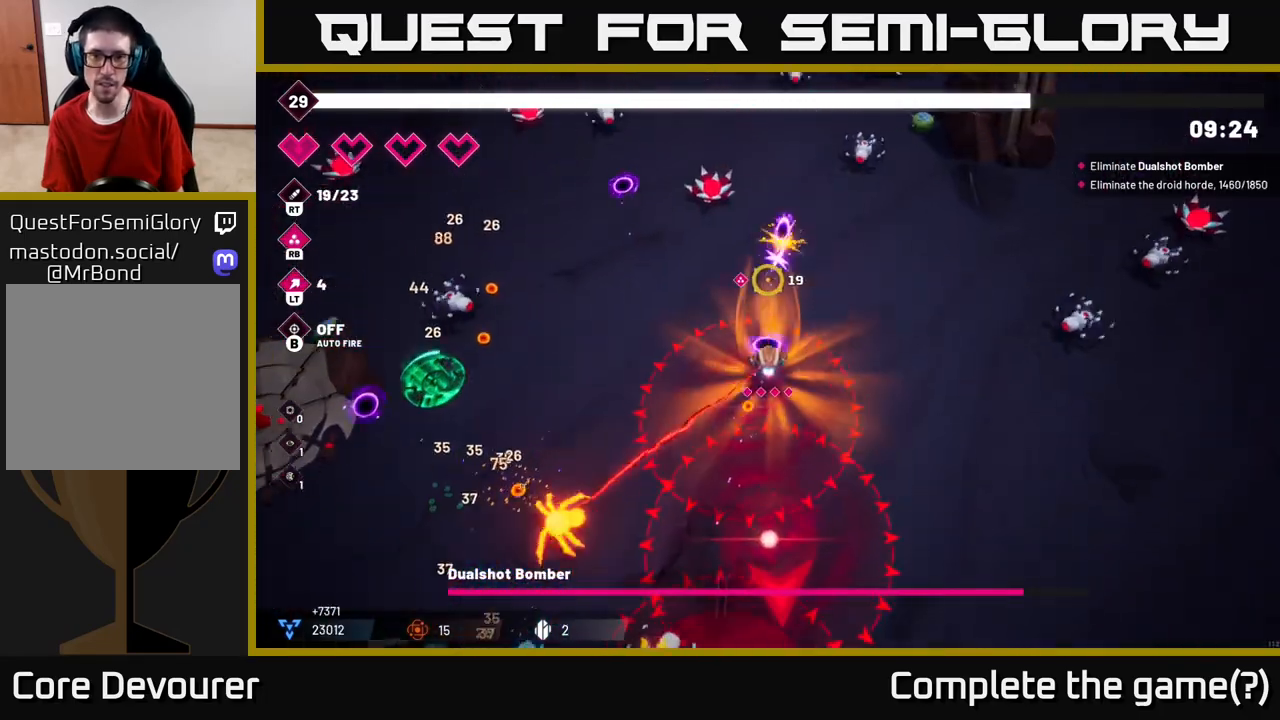
{"buttons": [], "left_stick": "up-right", "right_stick": "up-left", "events": [[117, "R2", "up"], [150, "right_stick", "up-left"], [267, "R2", "down"], [467, "R2", "up"]]}
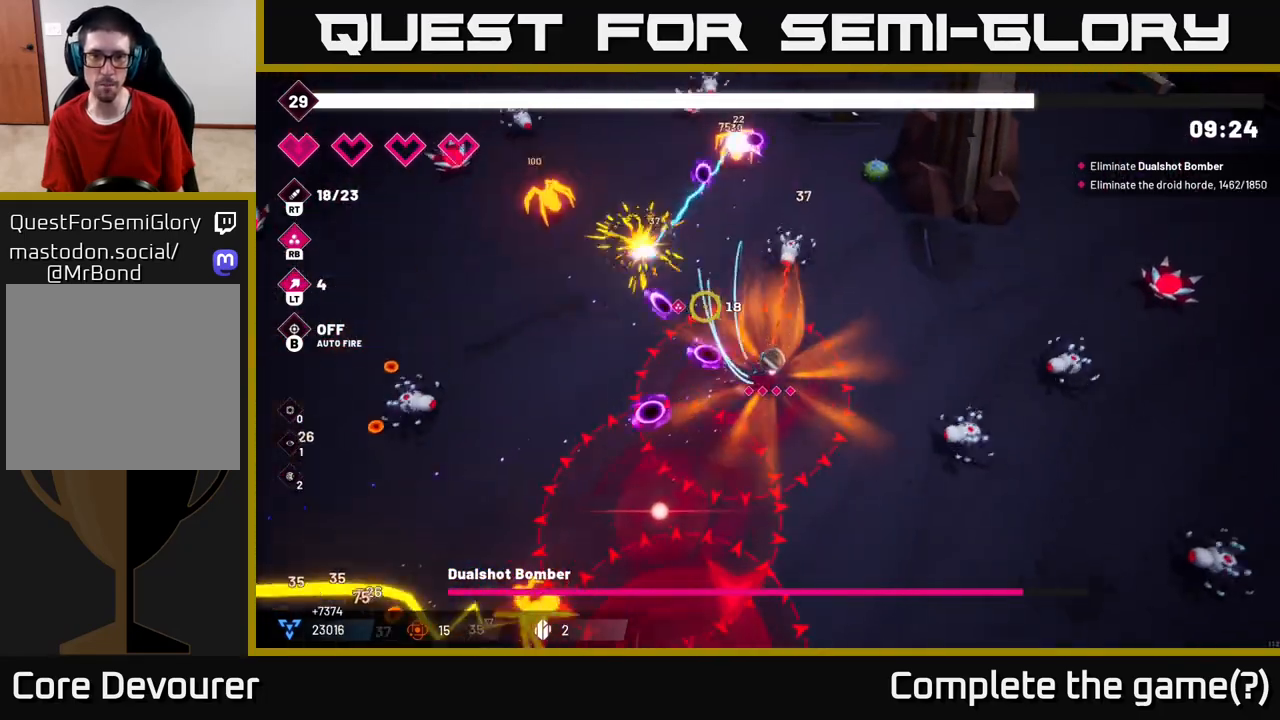
{"buttons": ["R2"], "left_stick": "up", "right_stick": "up-left", "events": [[17, "left_stick", "right"], [33, "R2", "down"], [233, "R2", "up"], [350, "R2", "down"], [467, "left_stick", "up"]]}
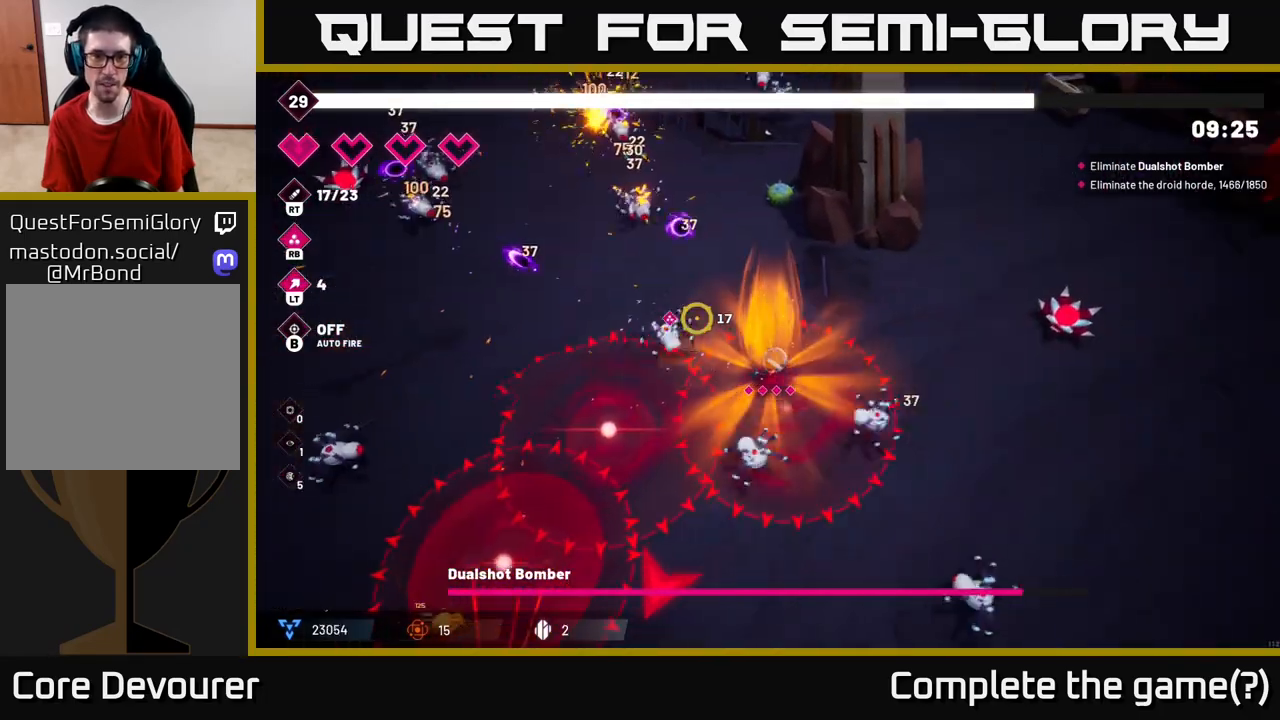
{"buttons": [], "left_stick": "left", "right_stick": "up-left", "events": [[17, "R2", "up"], [33, "left_stick", "up-left"], [233, "R2", "down"], [250, "L2", "down"], [417, "R2", "up"], [433, "L2", "up"], [450, "left_stick", "left"]]}
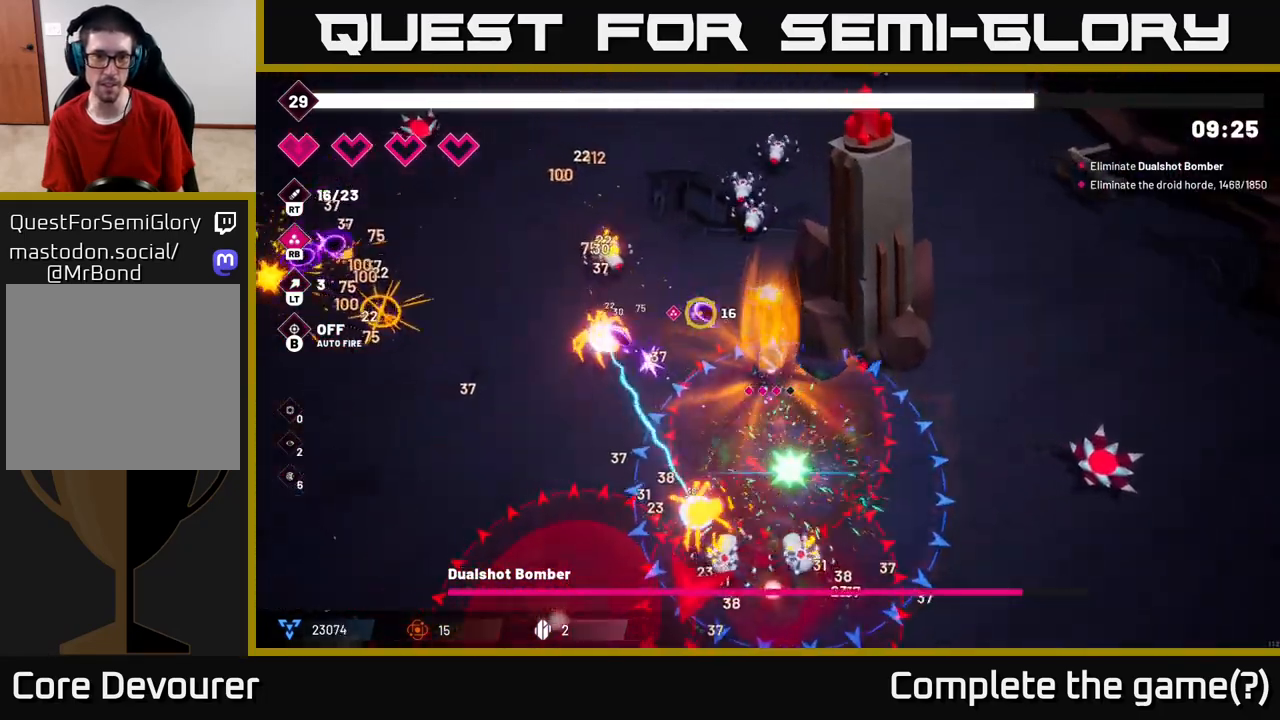
{"buttons": ["R2"], "left_stick": "left", "right_stick": "up-left", "events": [[33, "L2", "down"], [50, "R2", "down"], [150, "L2", "up"], [250, "R2", "up"], [350, "R2", "down"]]}